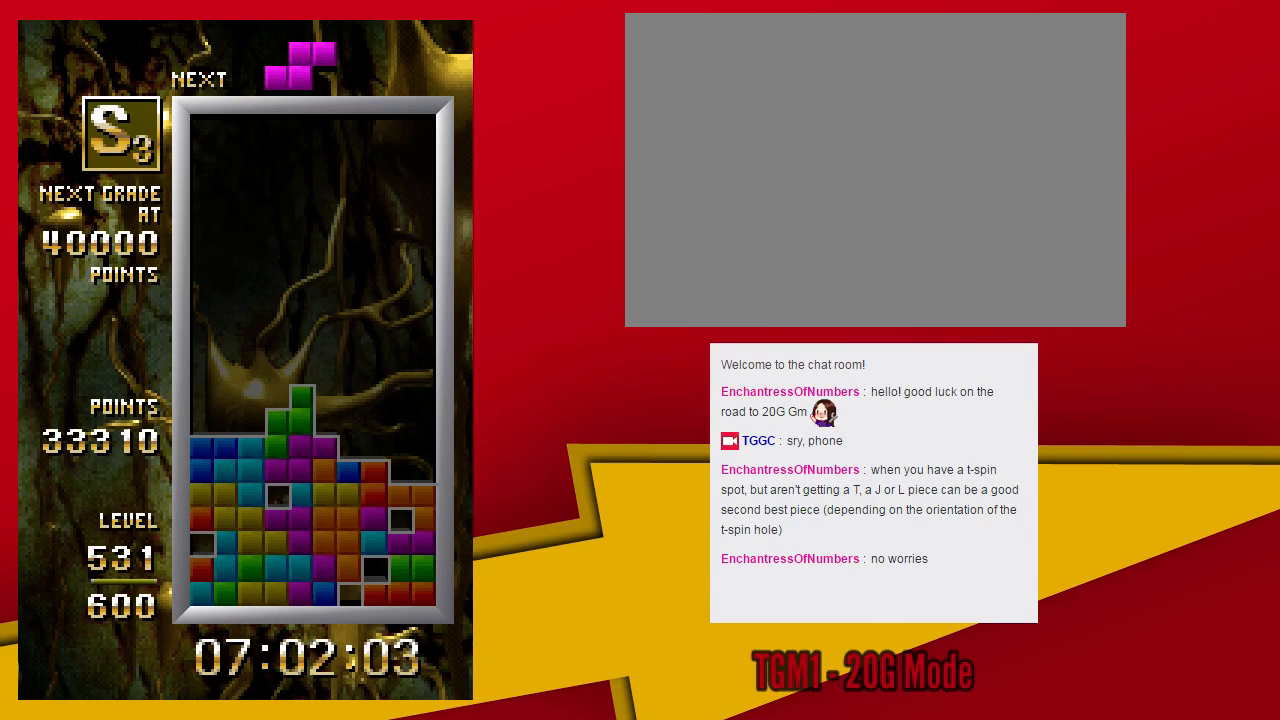
Gameplay with a controller (arcade stick); each line is a JSON object with the inputs held at the frame after it (dt_ms = milliseconds from this image to that frame). "events" lists button and stick changes between this image and that frame as [ms after this image, input, new state], when the widget could be followed in between. Not read: L3 R3 other_buttons.
{"dt_ms": 500, "buttons": [], "left_stick": "left", "events": [[500, "left_stick", "left"]]}
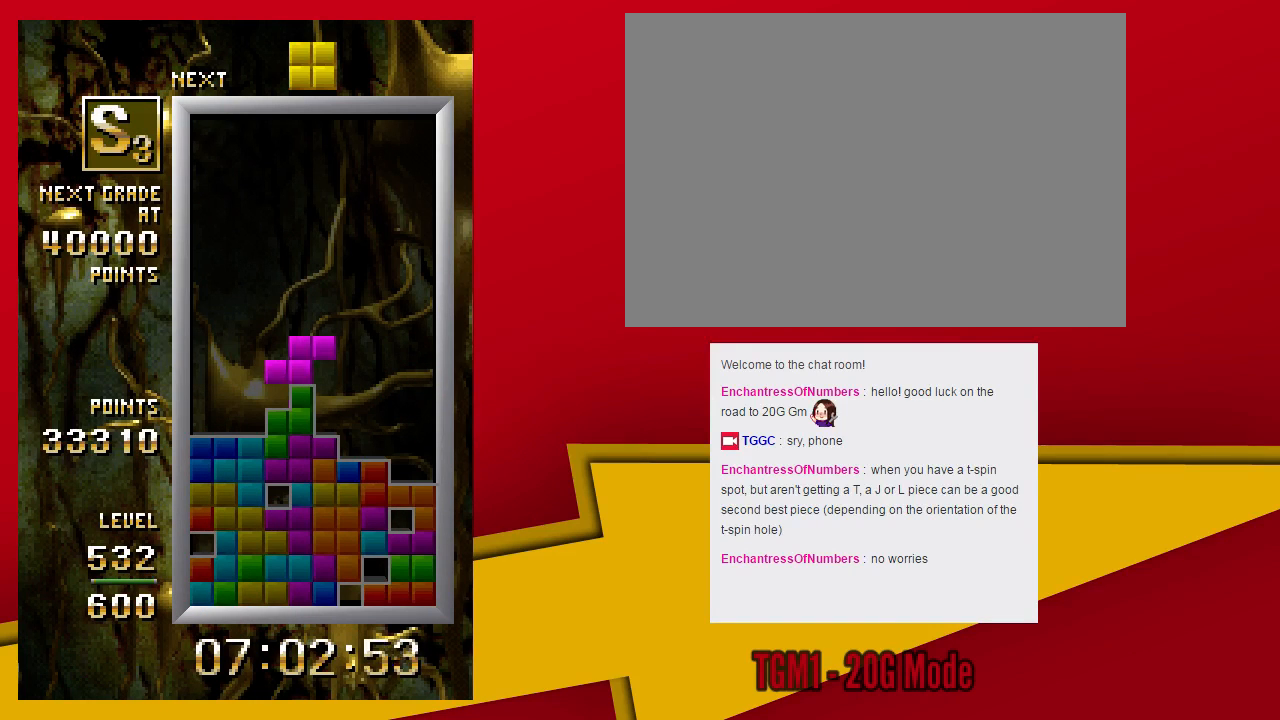
{"dt_ms": 500, "buttons": [], "left_stick": "center", "events": [[100, "left_stick", "center"], [167, "left_stick", "left"], [267, "left_stick", "center"], [333, "left_stick", "down"], [433, "left_stick", "center"]]}
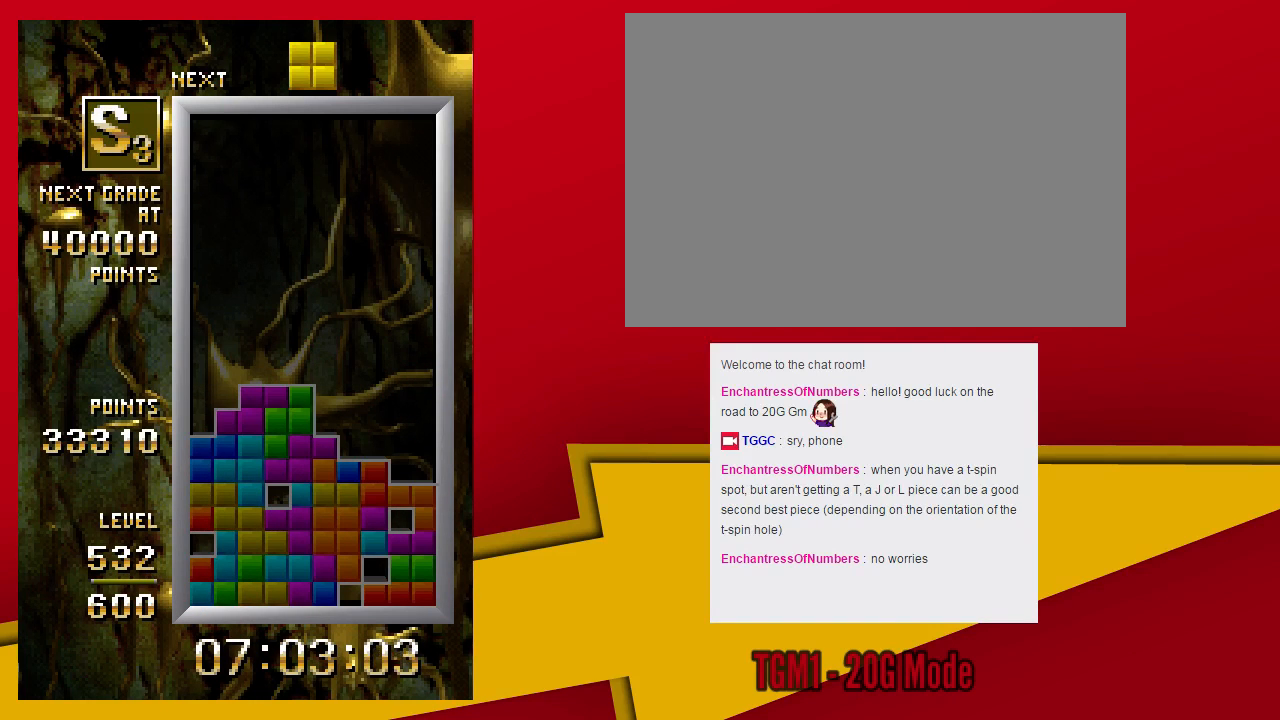
{"dt_ms": 1000, "buttons": ["TRIANGLE"], "left_stick": "center"}
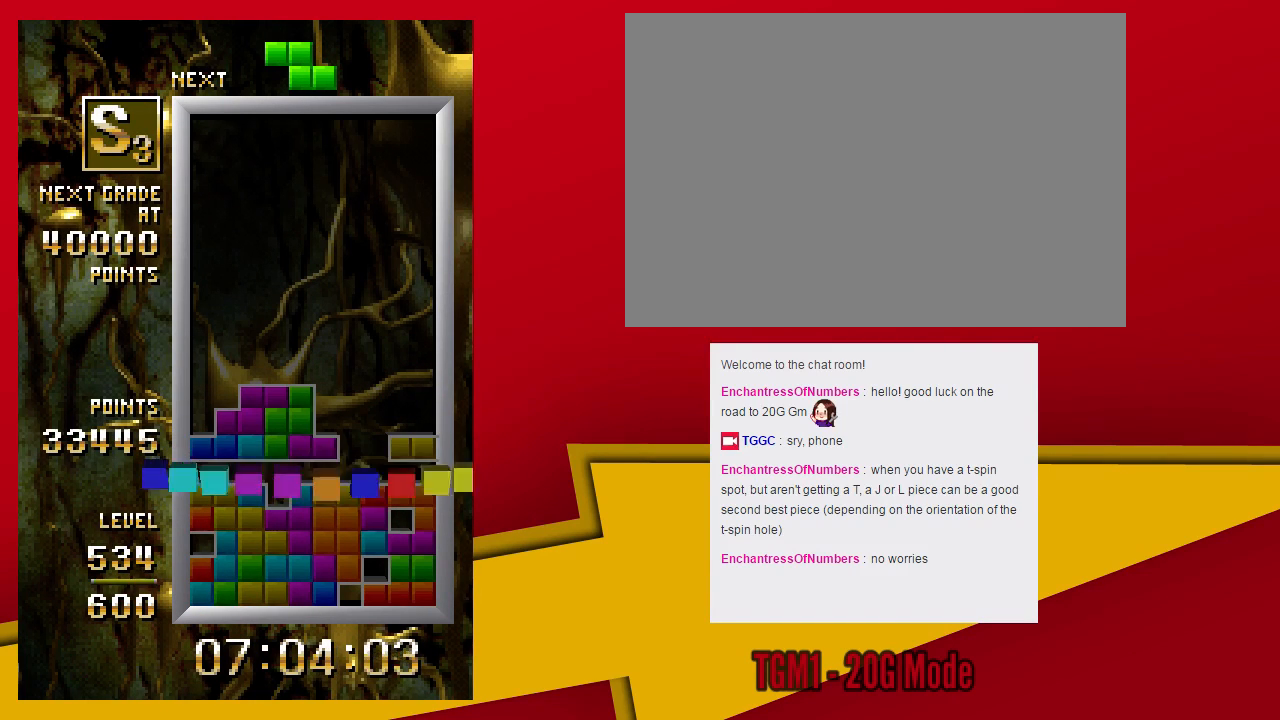
{"dt_ms": 1000, "buttons": ["SQUARE"], "left_stick": "left"}
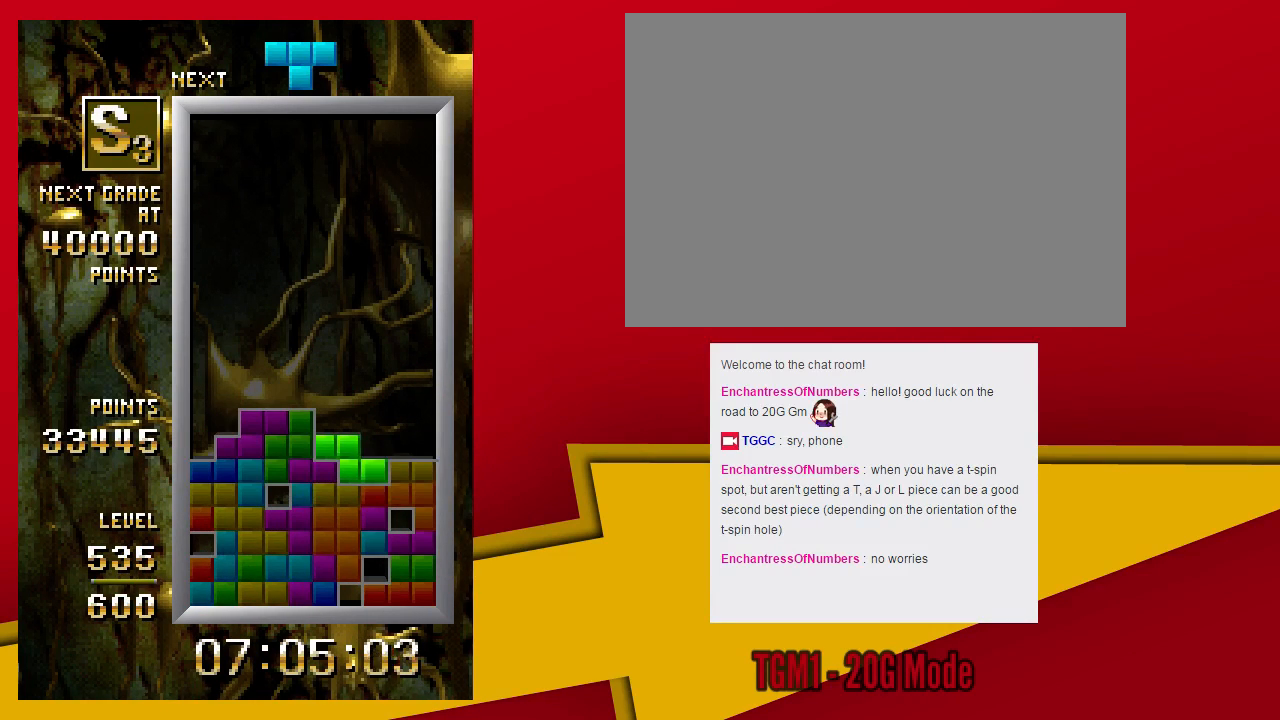
{"dt_ms": 500, "buttons": [], "left_stick": "left", "events": [[33, "SQUARE", "up"], [67, "left_stick", "down"], [167, "left_stick", "center"], [333, "left_stick", "left"]]}
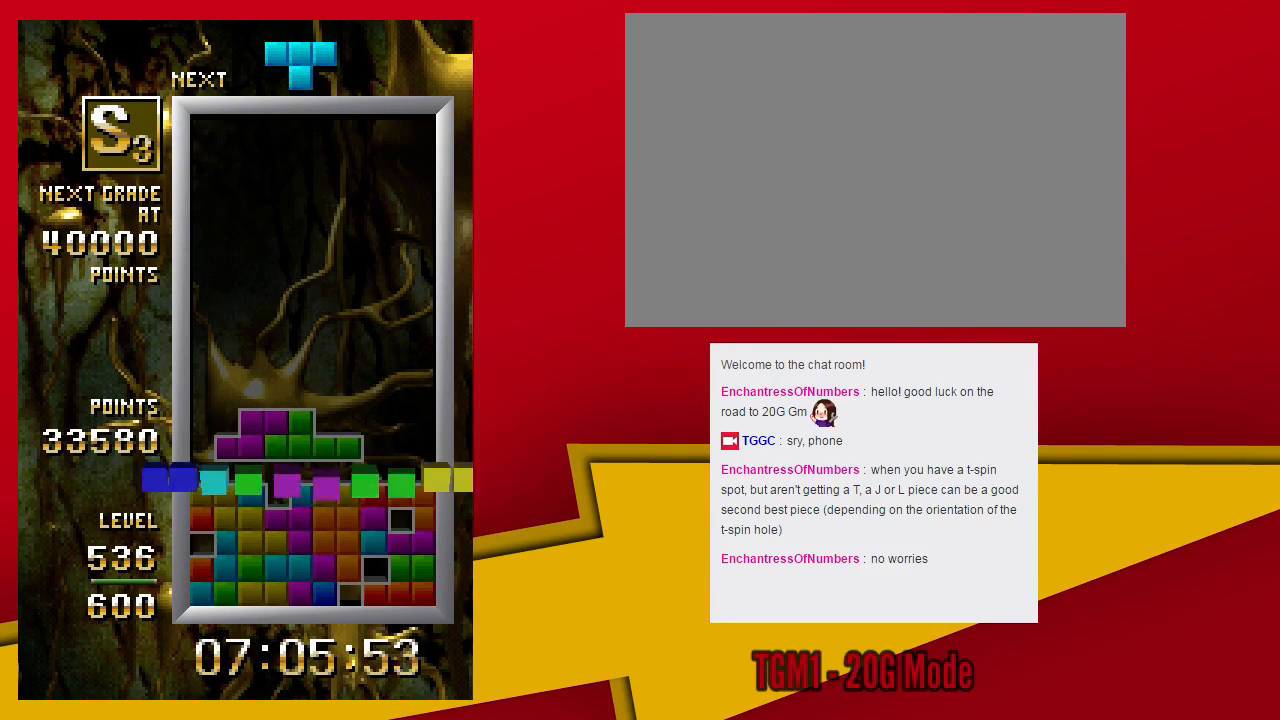
{"dt_ms": 500, "buttons": [], "left_stick": "left", "events": []}
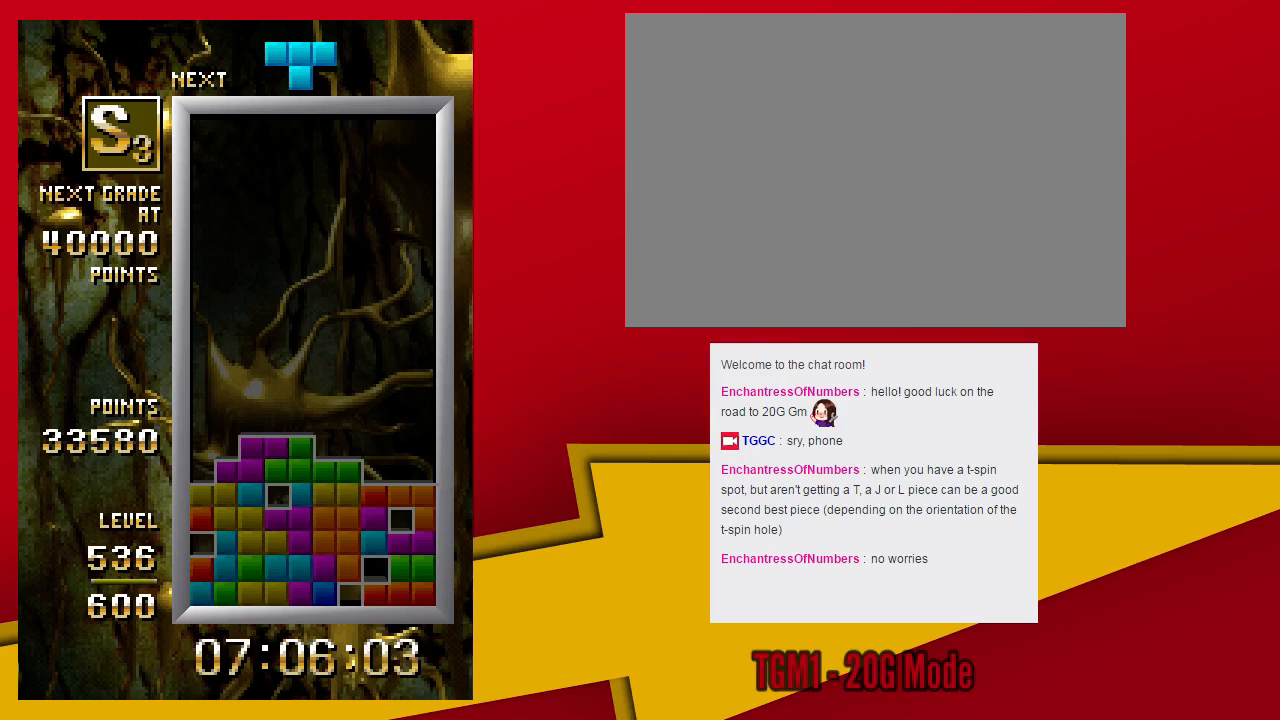
{"dt_ms": 500, "buttons": ["SQUARE"], "left_stick": "center", "events": [[400, "SQUARE", "down"], [500, "left_stick", "center"]]}
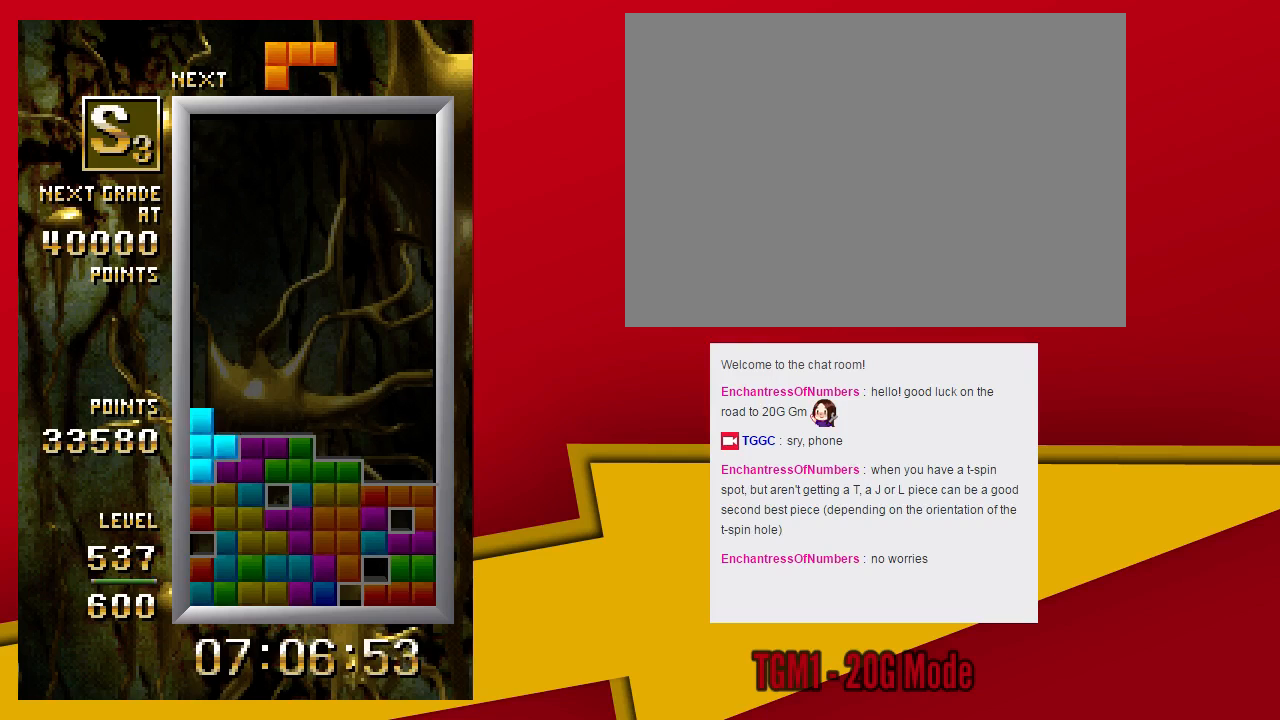
{"dt_ms": 500, "buttons": ["SQUARE"], "left_stick": "center", "events": [[33, "SQUARE", "up"], [33, "left_stick", "down"], [167, "left_stick", "center"], [400, "SQUARE", "down"]]}